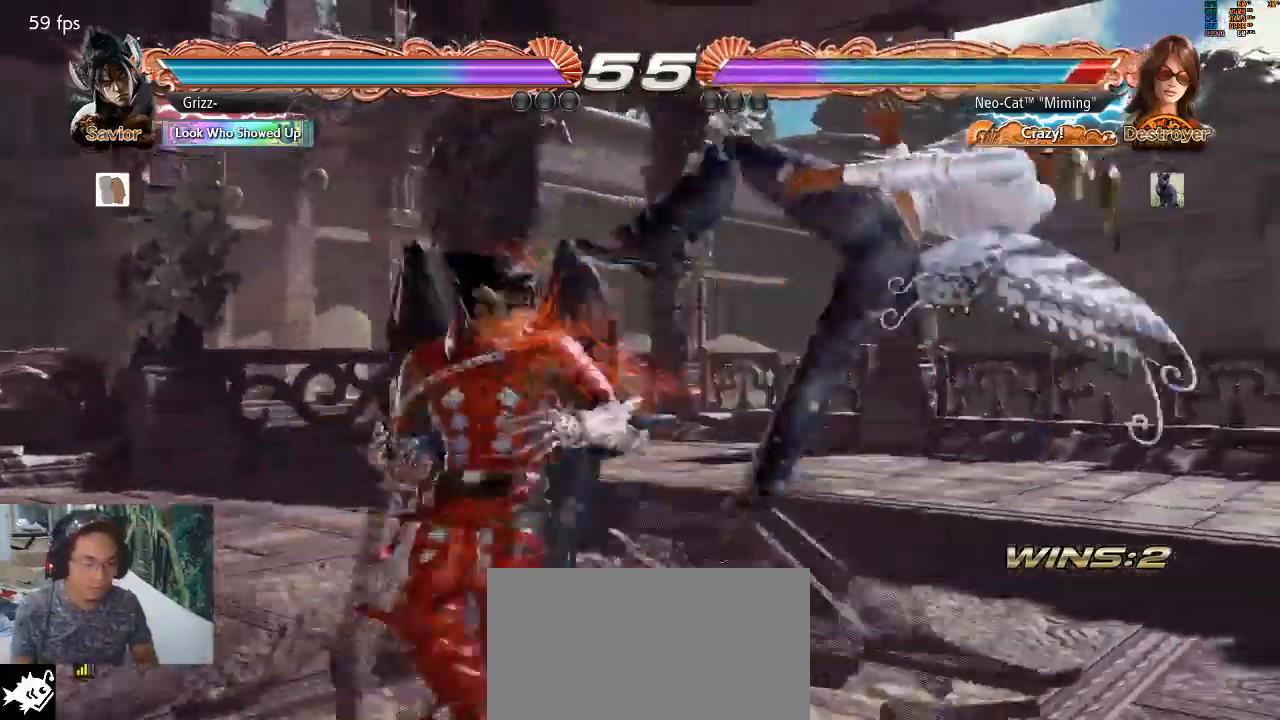
Gameplay with a controller (arcade stick); each line is a JSON object with the inputs held at the frame after it. "events" lists button and stick changes between this image and that frame as [ms after this image, input, new state], when the widget could be followed in between. Not read: L3 R3.
{"buttons": [], "left_stick": "center", "events": []}
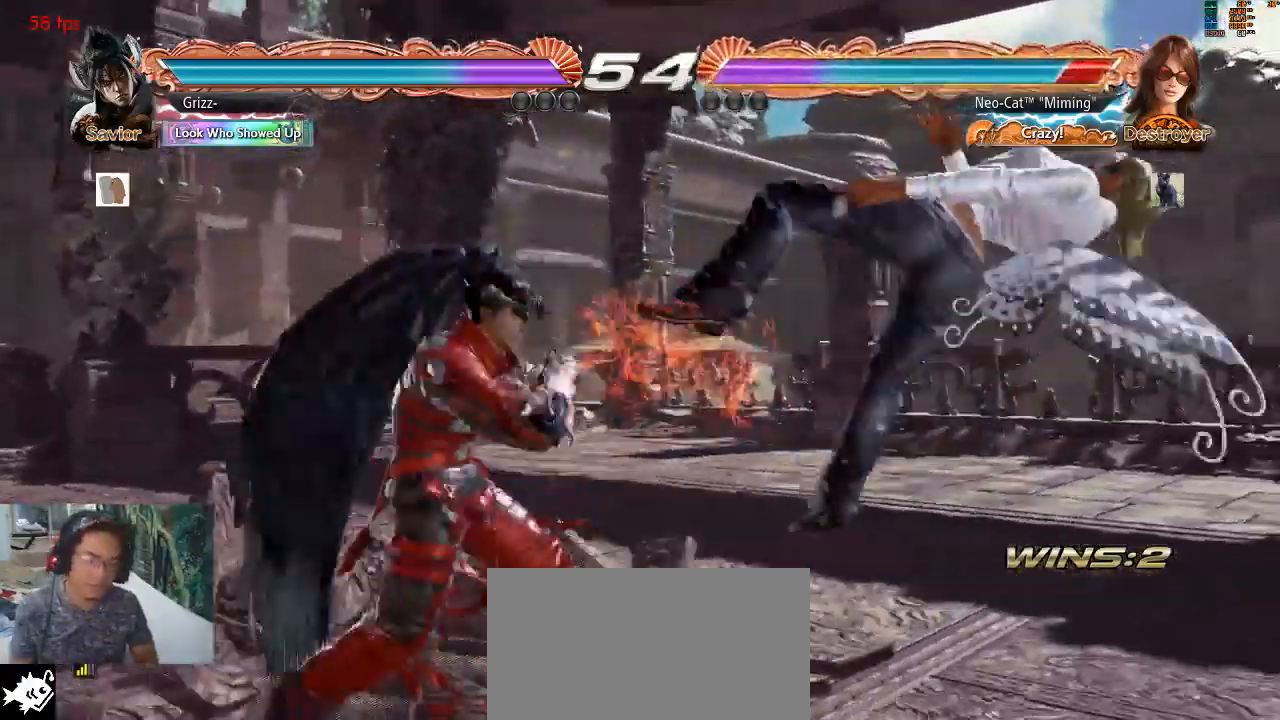
{"buttons": [], "left_stick": "center", "events": []}
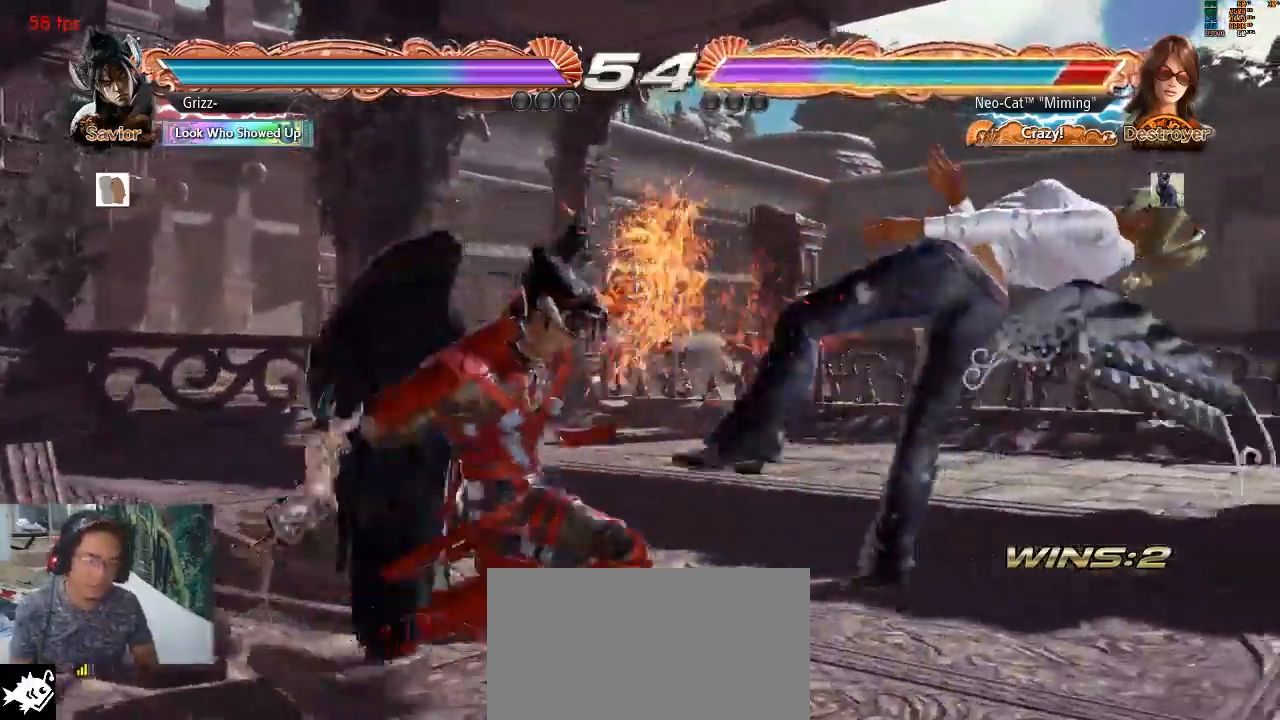
{"buttons": [], "left_stick": "center", "events": []}
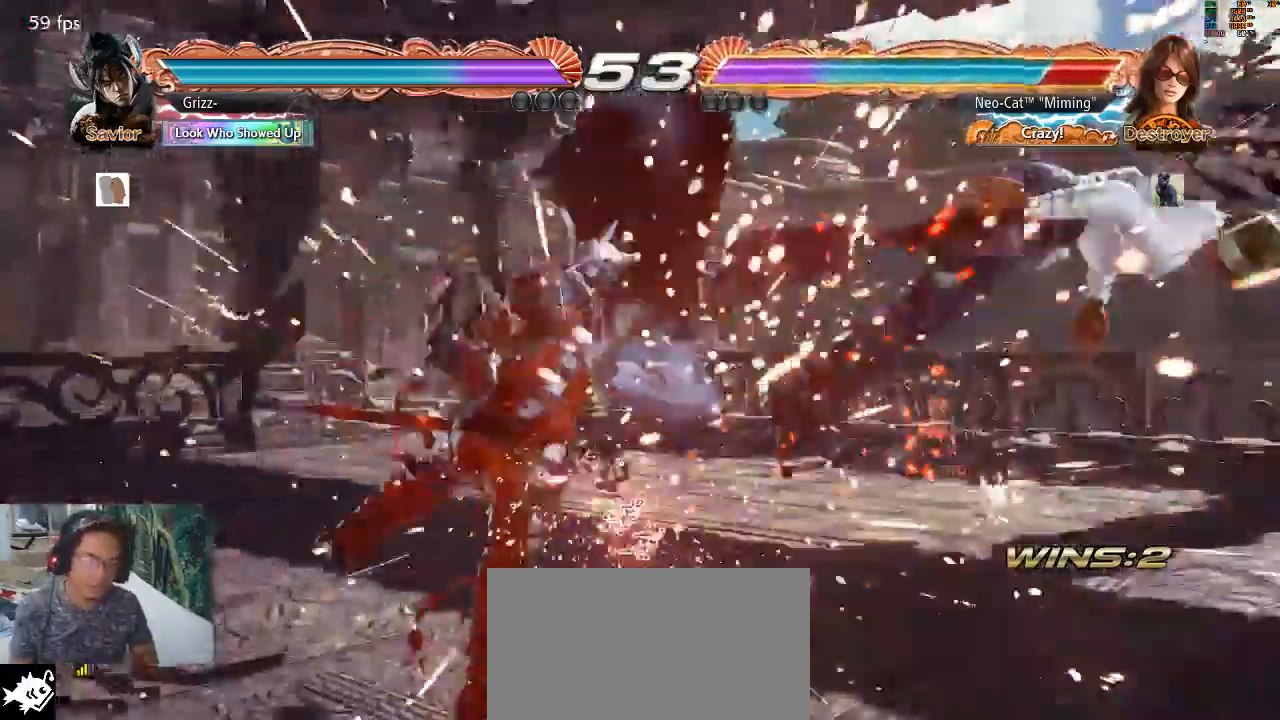
{"buttons": ["SQUARE"], "left_stick": "right", "events": [[500, "SQUARE", "down"], [500, "left_stick", "right"]]}
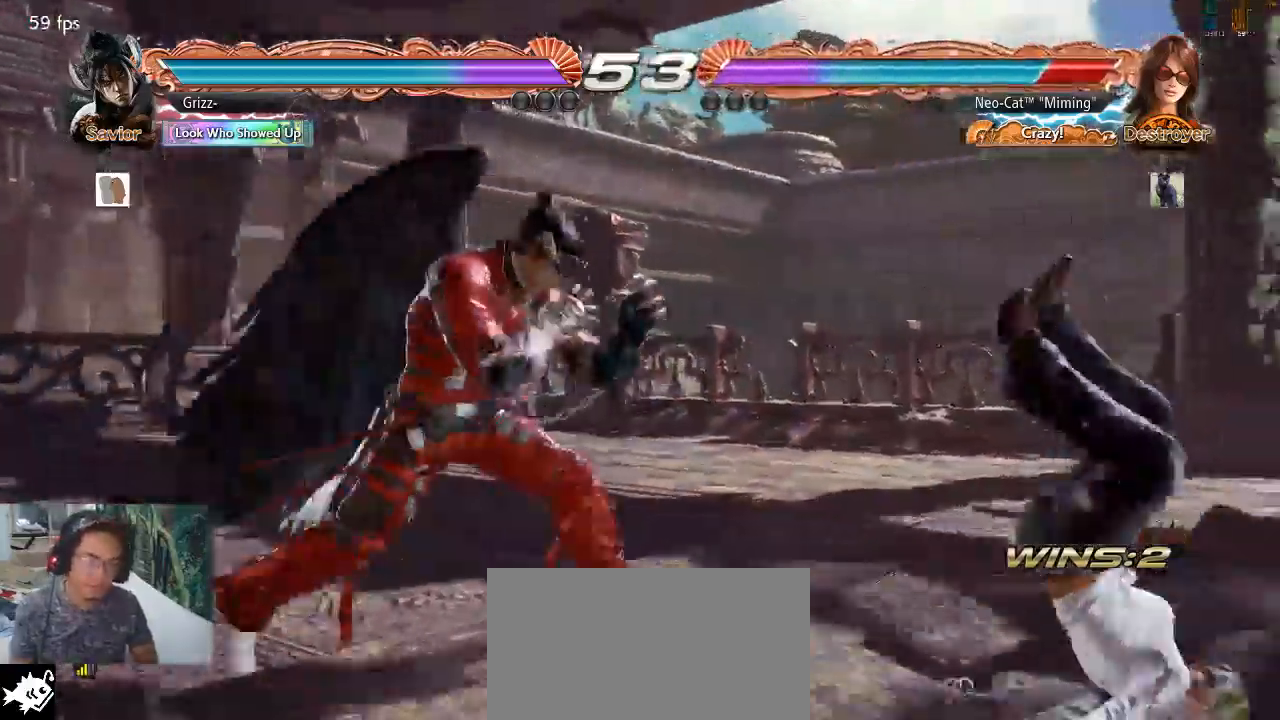
{"buttons": [], "left_stick": "right", "events": [[300, "SQUARE", "up"], [333, "SQUARE", "down"], [433, "SQUARE", "up"]]}
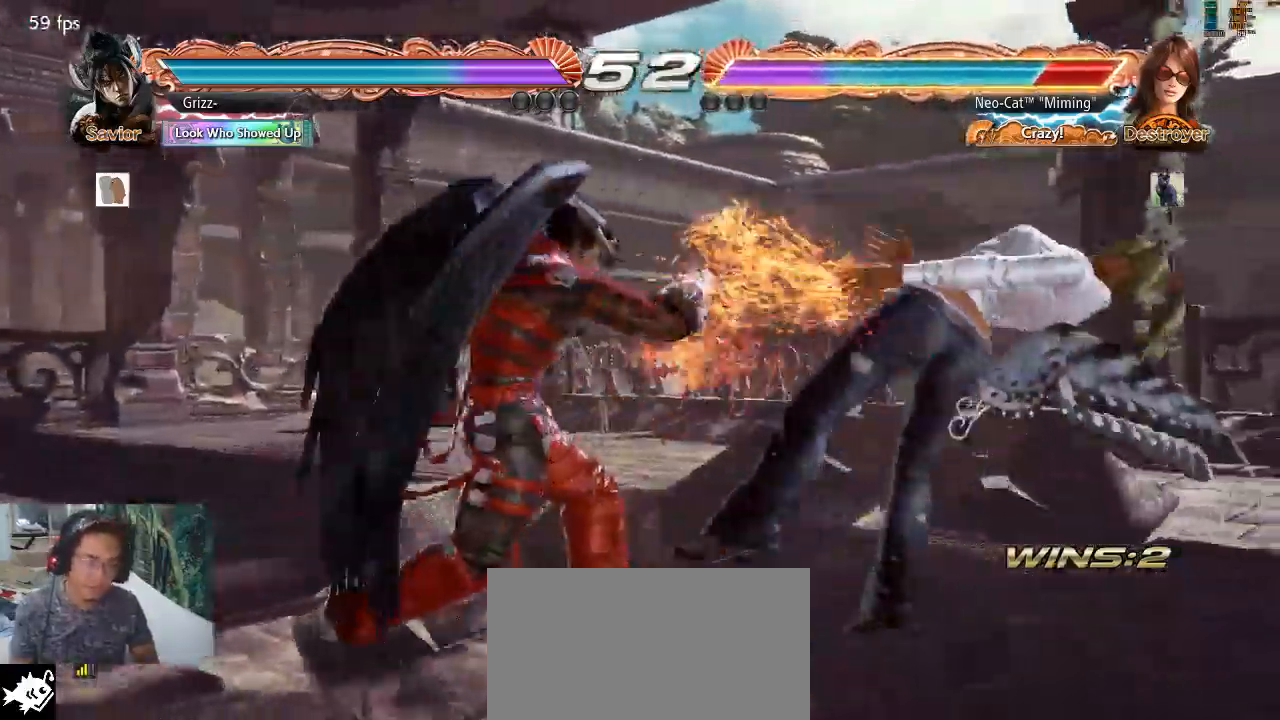
{"buttons": [], "left_stick": "right", "events": [[133, "SQUARE", "down"], [167, "SQUARE", "up"], [267, "SQUARE", "down"], [367, "SQUARE", "up"], [400, "SQUARE", "down"], [500, "SQUARE", "up"]]}
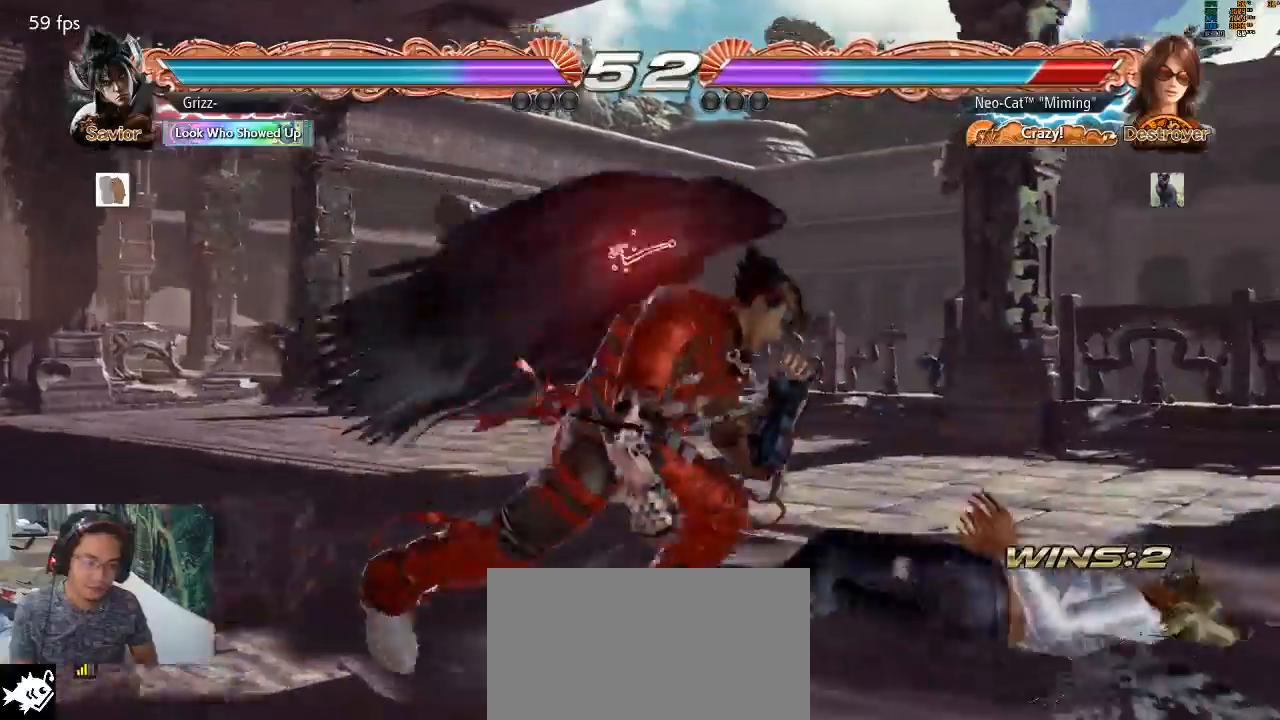
{"buttons": ["TRIANGLE"], "left_stick": "center", "events": [[33, "SQUARE", "down"], [133, "SQUARE", "up"], [200, "left_stick", "down-right"], [467, "left_stick", "center"], [500, "TRIANGLE", "down"]]}
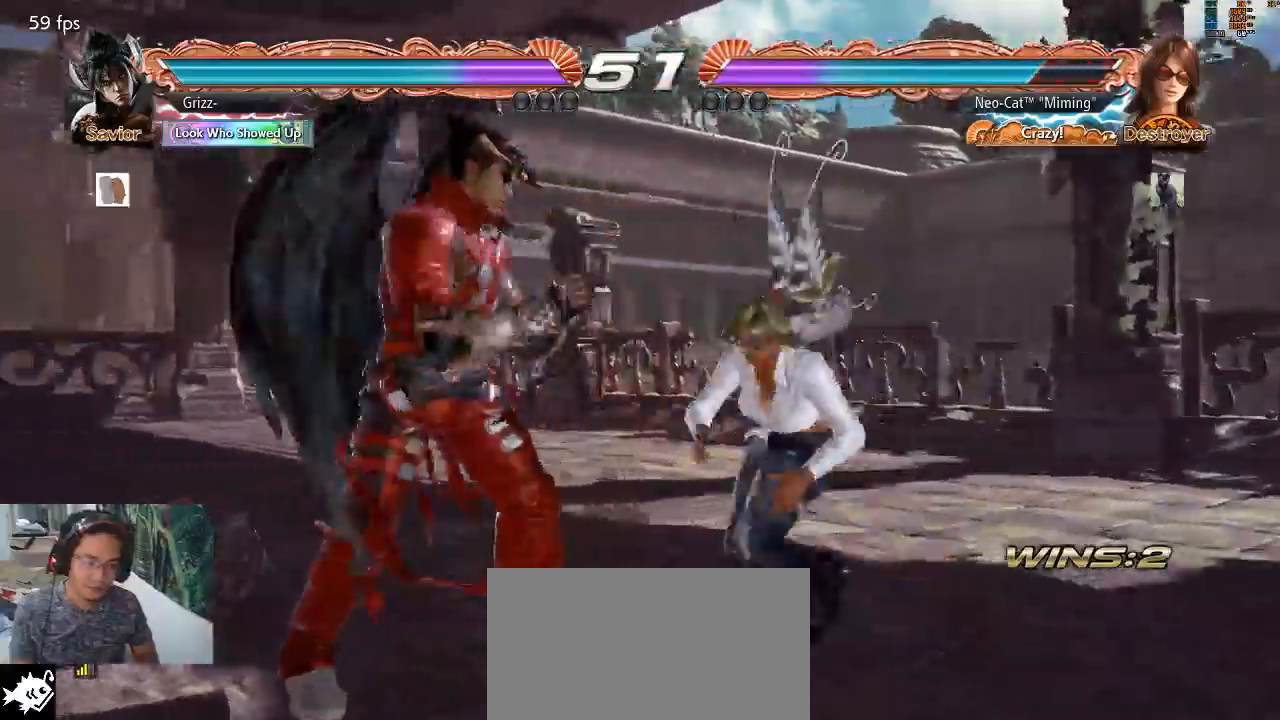
{"buttons": [], "left_stick": "center", "events": [[67, "TRIANGLE", "up"], [133, "TRIANGLE", "down"], [167, "TRIANGLE", "up"]]}
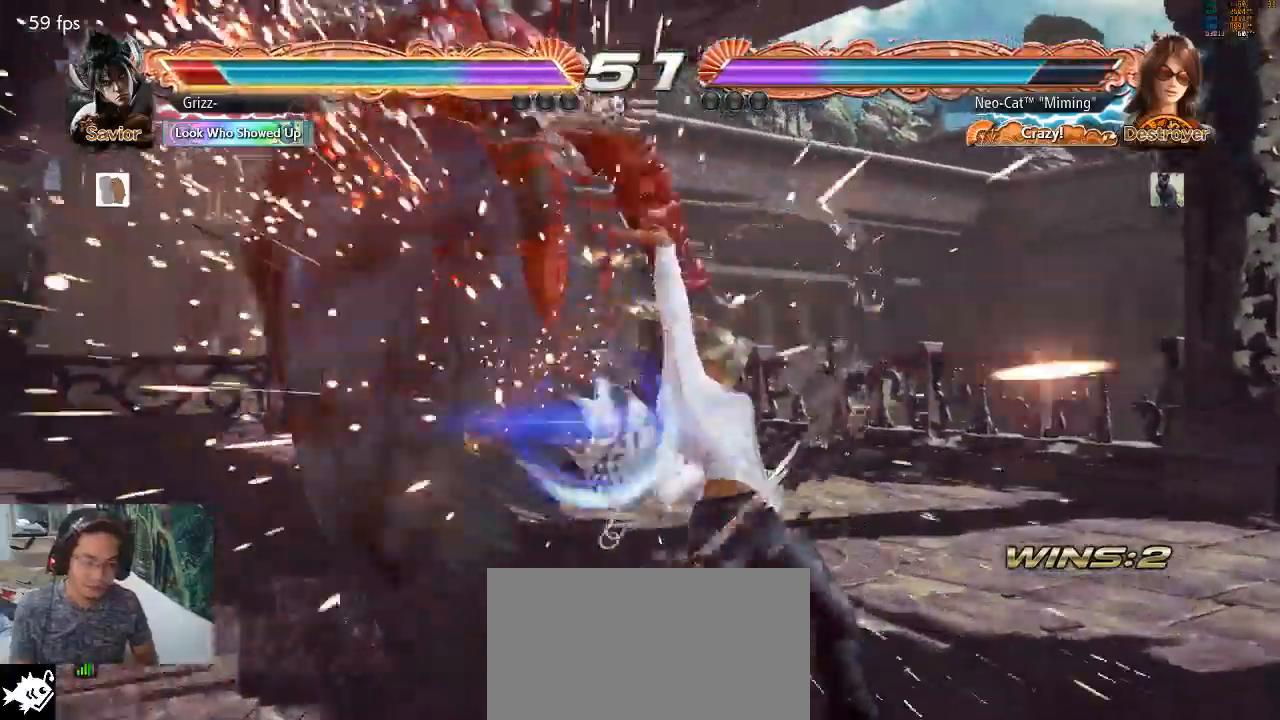
{"buttons": [], "left_stick": "down-left", "events": [[300, "left_stick", "down-left"], [367, "SQUARE", "down"], [467, "SQUARE", "up"]]}
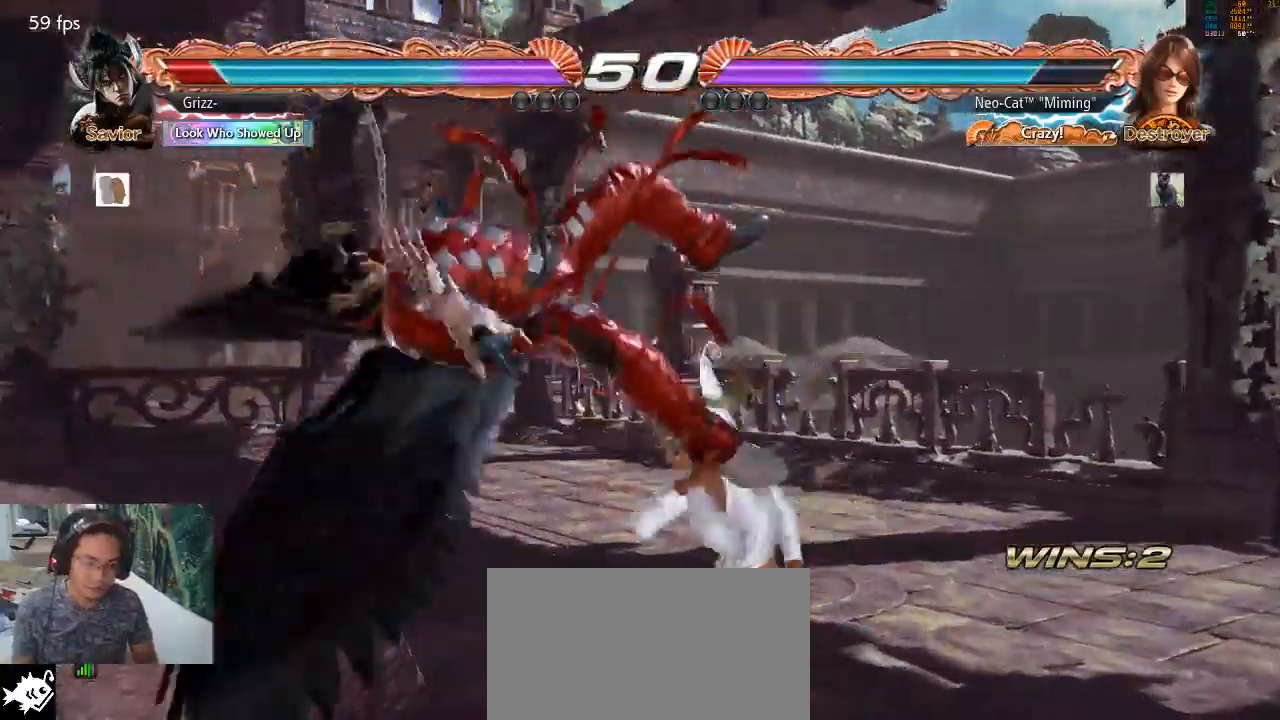
{"buttons": ["SQUARE"], "left_stick": "down-left", "events": [[100, "left_stick", "center"], [333, "left_stick", "down-left"], [400, "SQUARE", "down"]]}
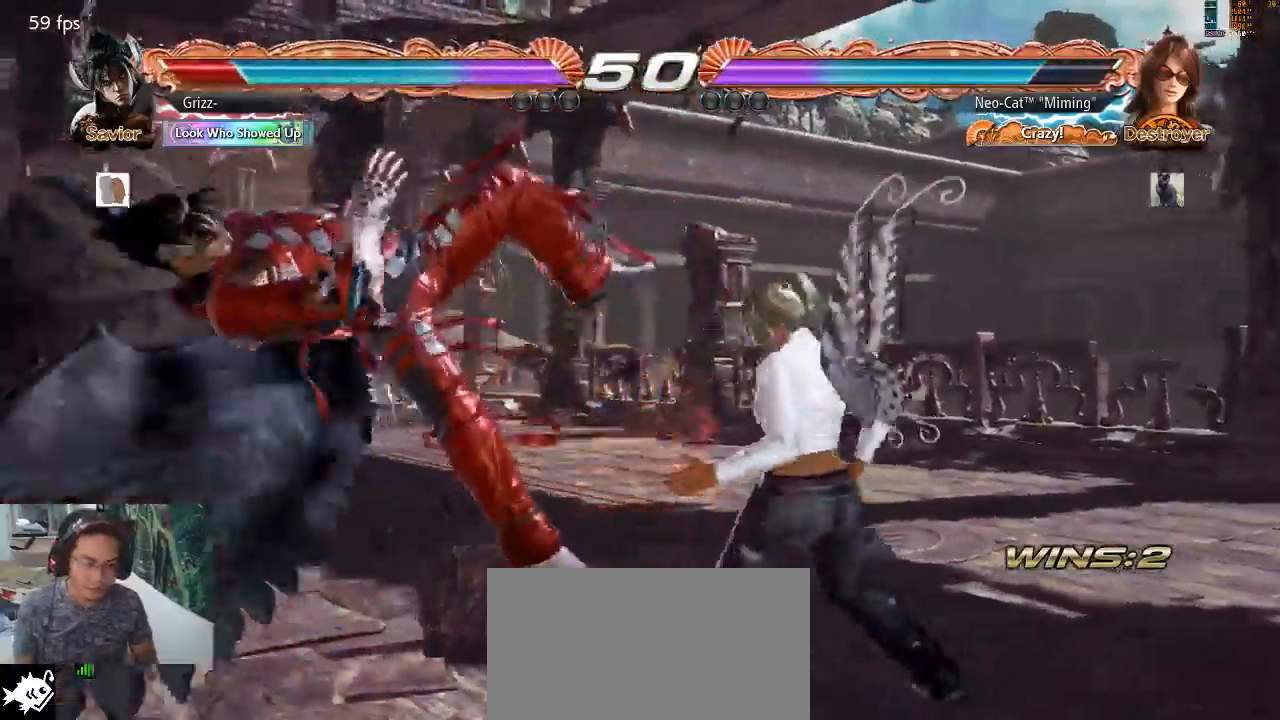
{"buttons": ["TRIANGLE"], "left_stick": "down-left", "events": [[67, "SQUARE", "up"], [167, "left_stick", "center"], [400, "left_stick", "down-left"], [467, "TRIANGLE", "down"]]}
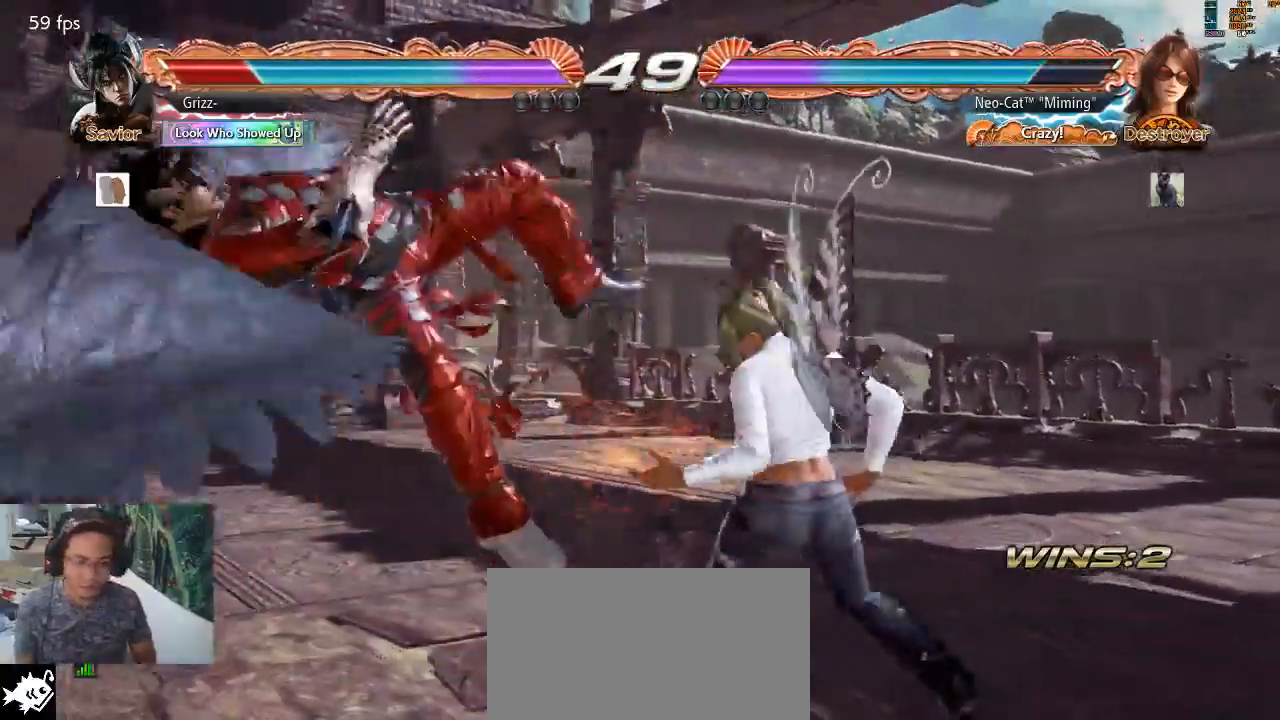
{"buttons": [], "left_stick": "down-left", "events": [[67, "TRIANGLE", "up"], [133, "CIRCLE", "down"], [200, "CIRCLE", "up"], [267, "CIRCLE", "down"], [367, "CIRCLE", "up"], [433, "CIRCLE", "down"], [500, "CIRCLE", "up"]]}
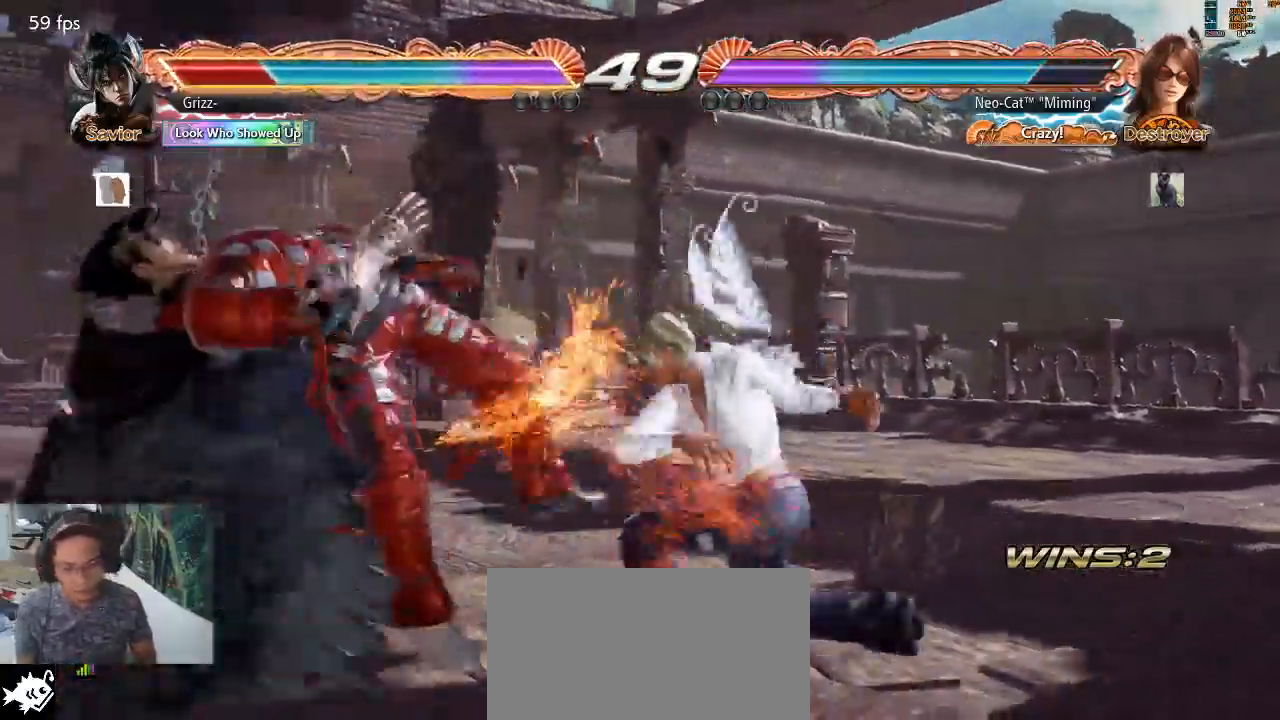
{"buttons": [], "left_stick": "center", "events": [[67, "CIRCLE", "down"], [133, "CIRCLE", "up"], [200, "CIRCLE", "down"], [300, "CIRCLE", "up"], [333, "left_stick", "center"]]}
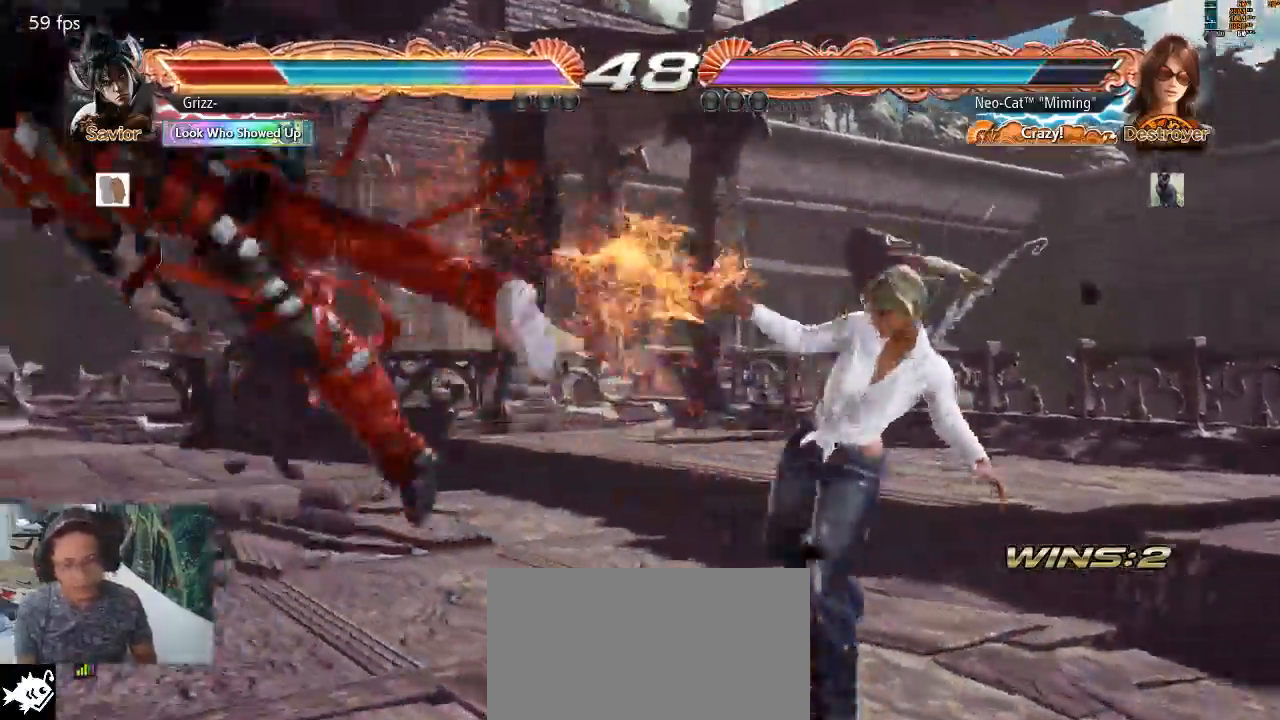
{"buttons": [], "left_stick": "left", "events": [[133, "left_stick", "left"], [200, "left_stick", "center"], [267, "left_stick", "left"]]}
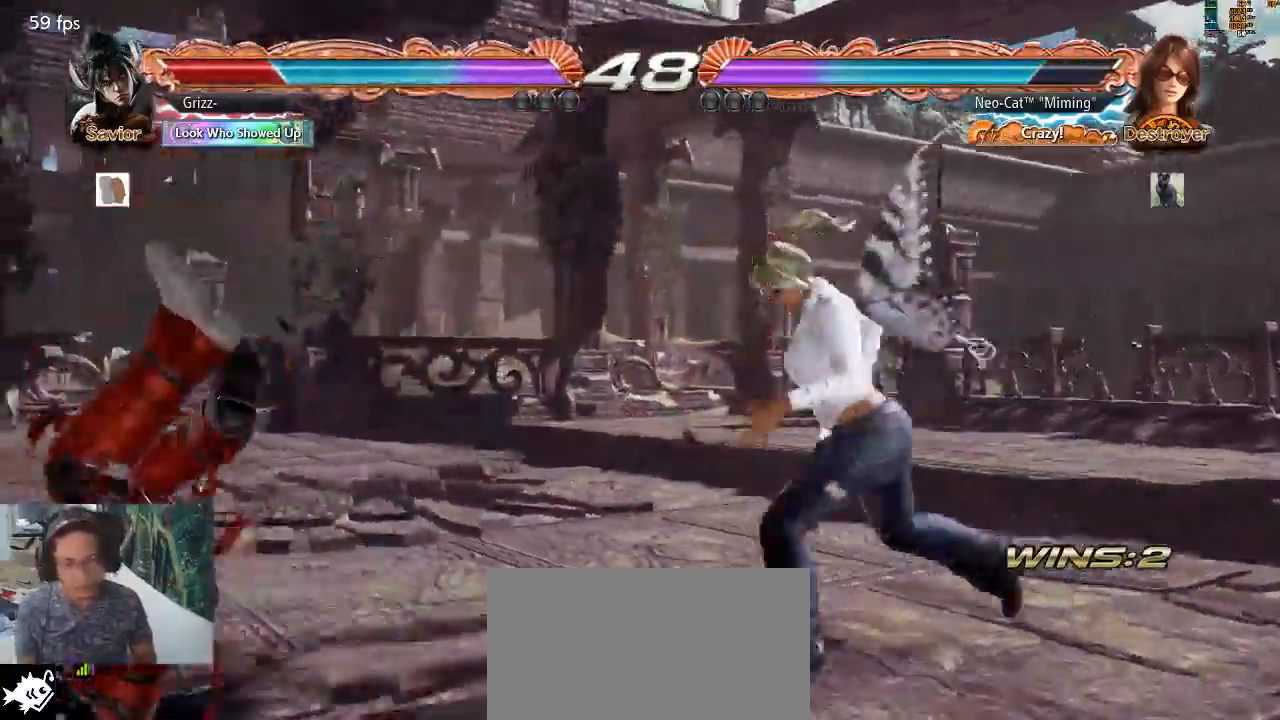
{"buttons": [], "left_stick": "left", "events": [[33, "left_stick", "right"], [67, "SQUARE", "down"], [133, "SQUARE", "up"], [133, "left_stick", "center"], [200, "left_stick", "left"]]}
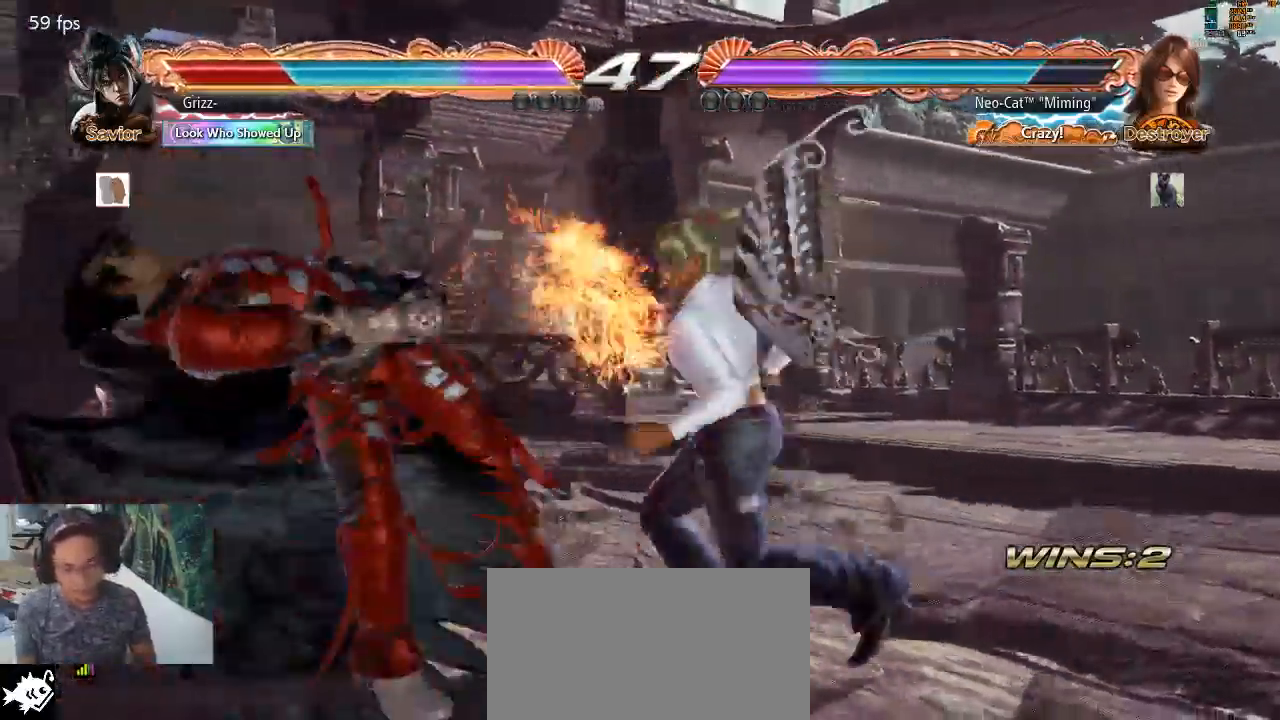
{"buttons": ["TRIANGLE"], "left_stick": "left", "events": [[100, "TRIANGLE", "down"], [133, "SQUARE", "down"], [167, "SQUARE", "up"], [200, "TRIANGLE", "up"], [267, "TRIANGLE", "down"], [367, "TRIANGLE", "up"], [433, "TRIANGLE", "down"]]}
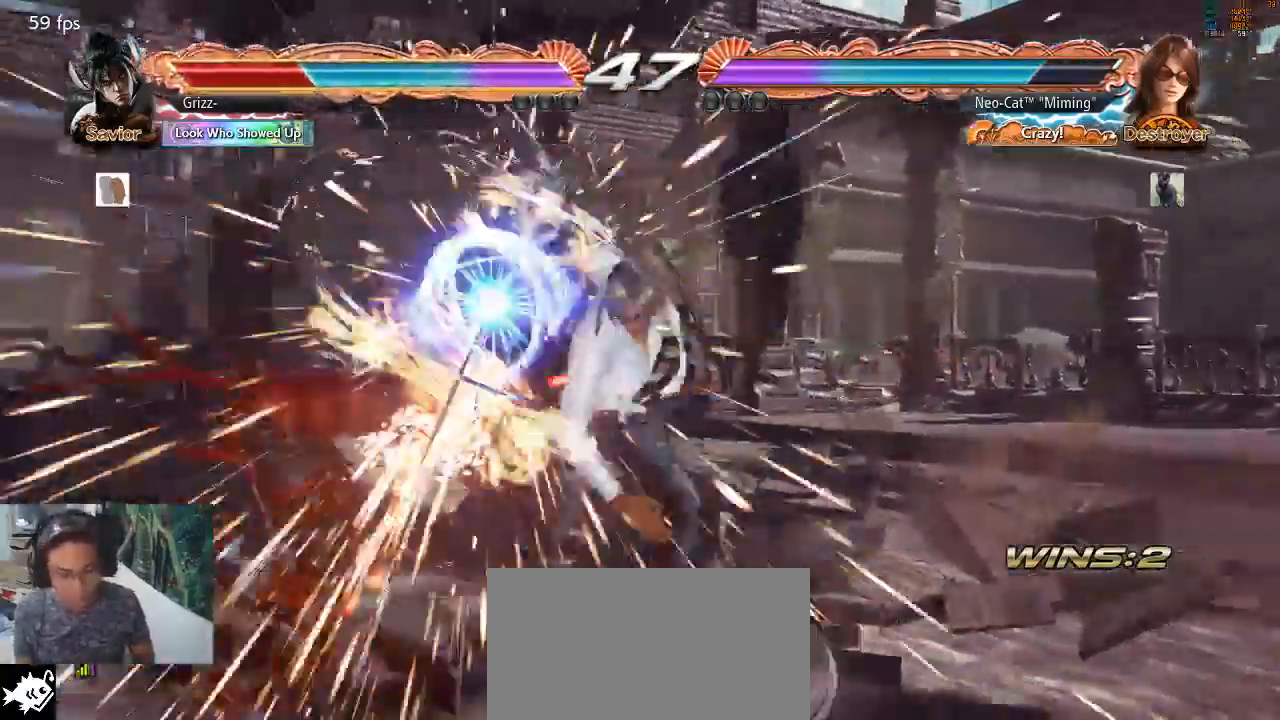
{"buttons": [], "left_stick": "center", "events": [[33, "TRIANGLE", "up"], [100, "left_stick", "center"]]}
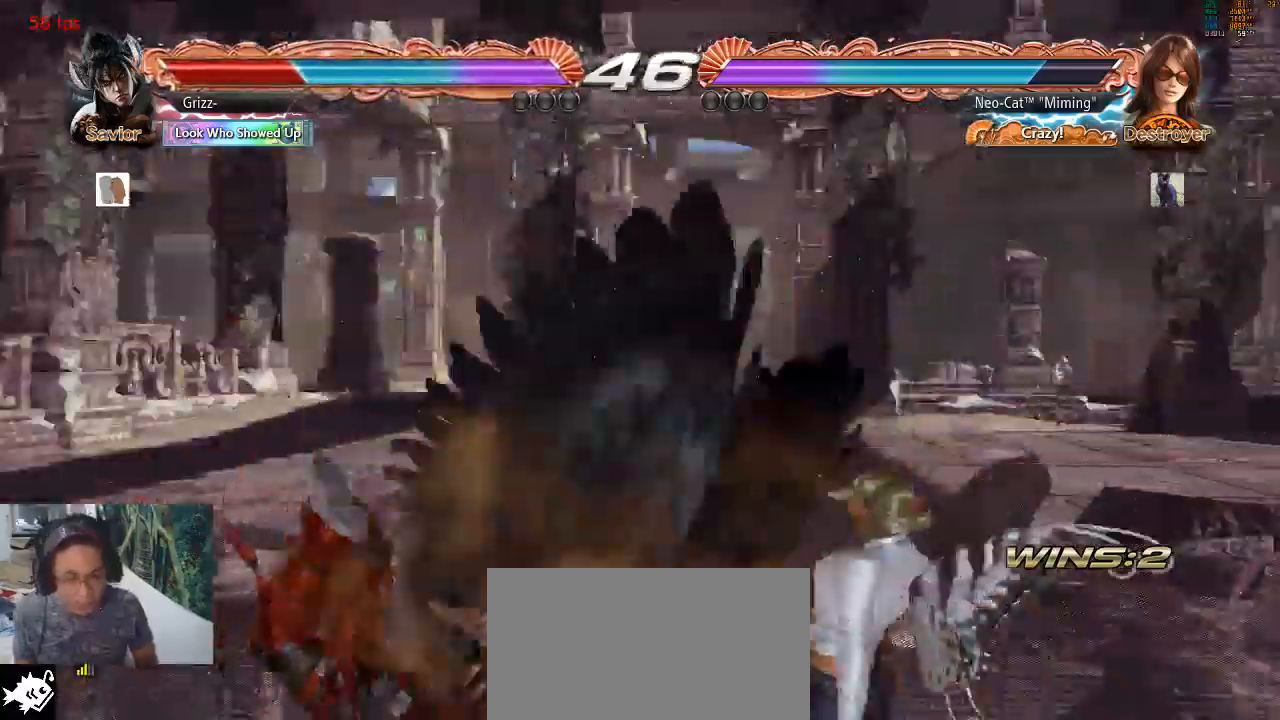
{"buttons": [], "left_stick": "center", "events": []}
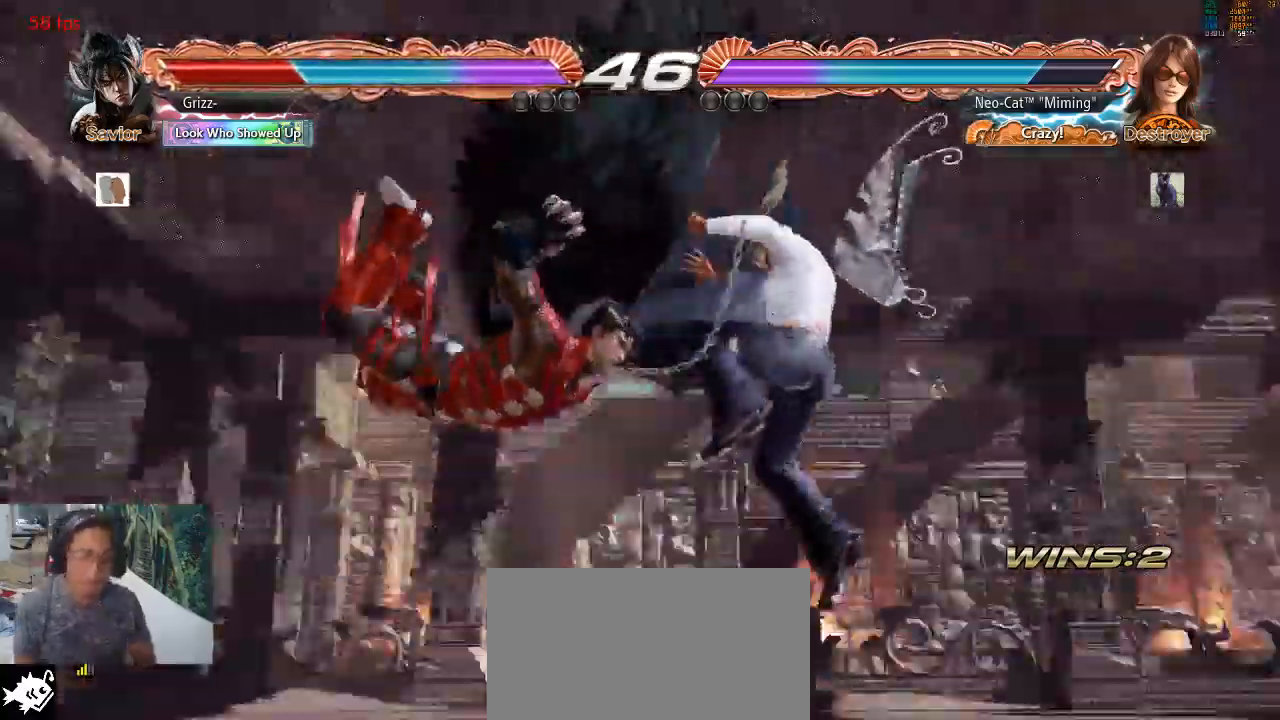
{"buttons": [], "left_stick": "center", "events": []}
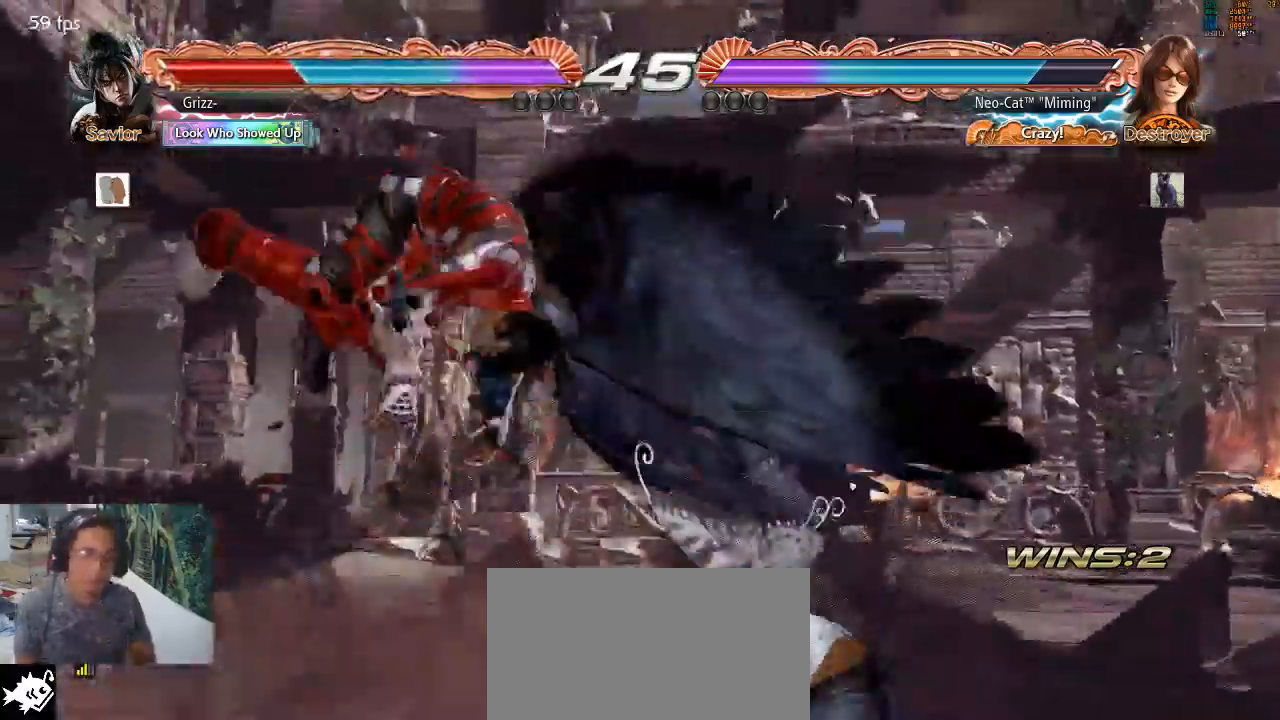
{"buttons": ["CIRCLE"], "left_stick": "center", "events": [[267, "CIRCLE", "down"], [333, "CIRCLE", "up"], [433, "CIRCLE", "down"]]}
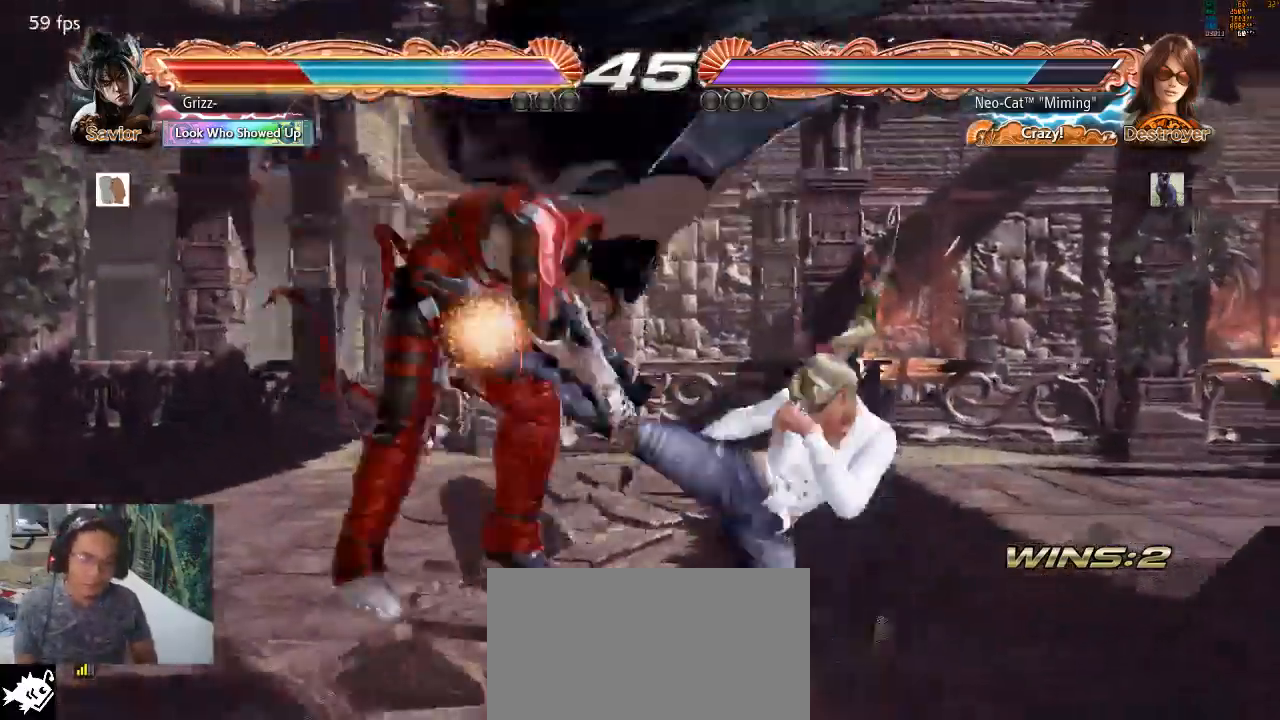
{"buttons": [], "left_stick": "center", "events": [[33, "CIRCLE", "up"], [133, "CIRCLE", "down"], [233, "CIRCLE", "up"]]}
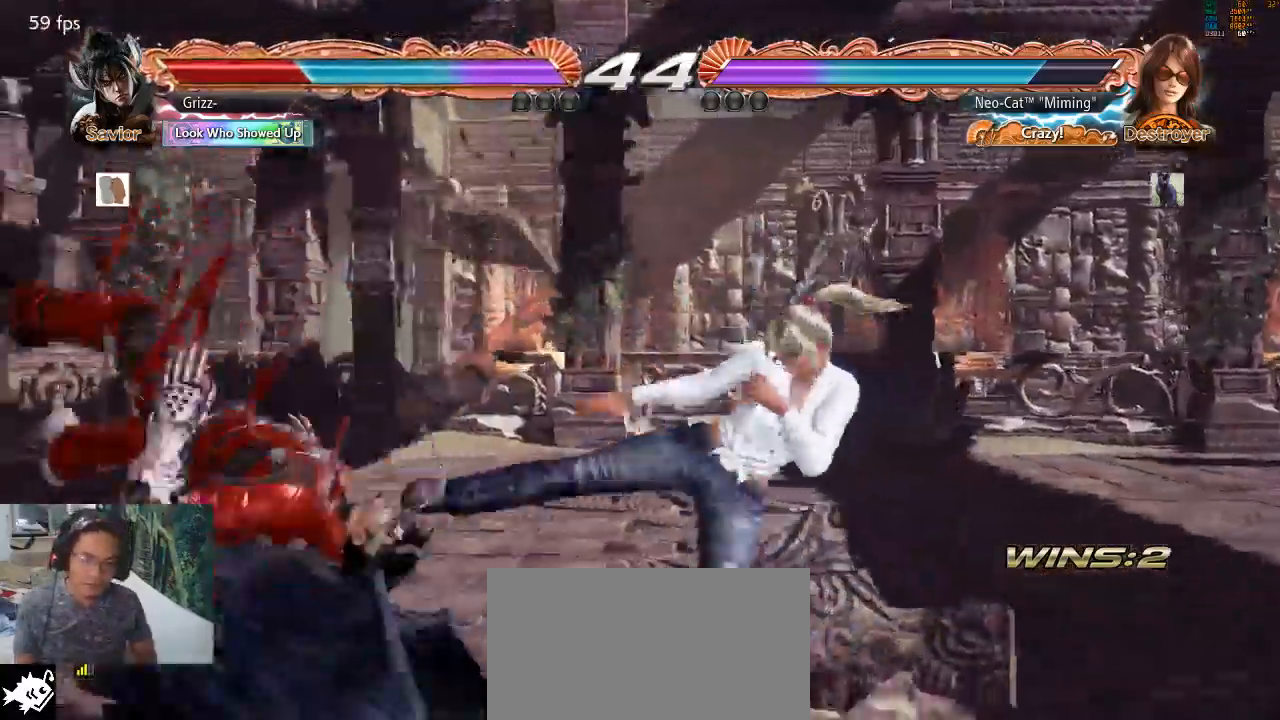
{"buttons": [], "left_stick": "right", "events": [[500, "left_stick", "right"]]}
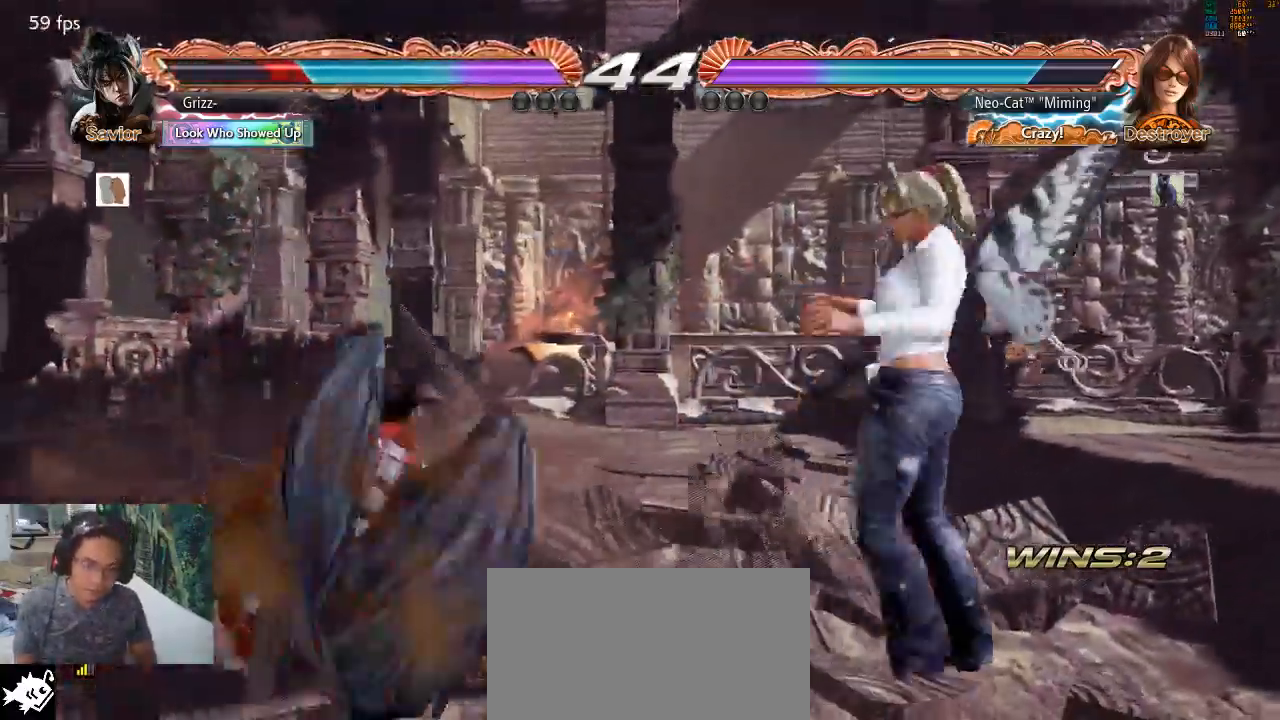
{"buttons": [], "left_stick": "right", "events": [[267, "left_stick", "down-right"], [400, "left_stick", "center"], [500, "left_stick", "right"]]}
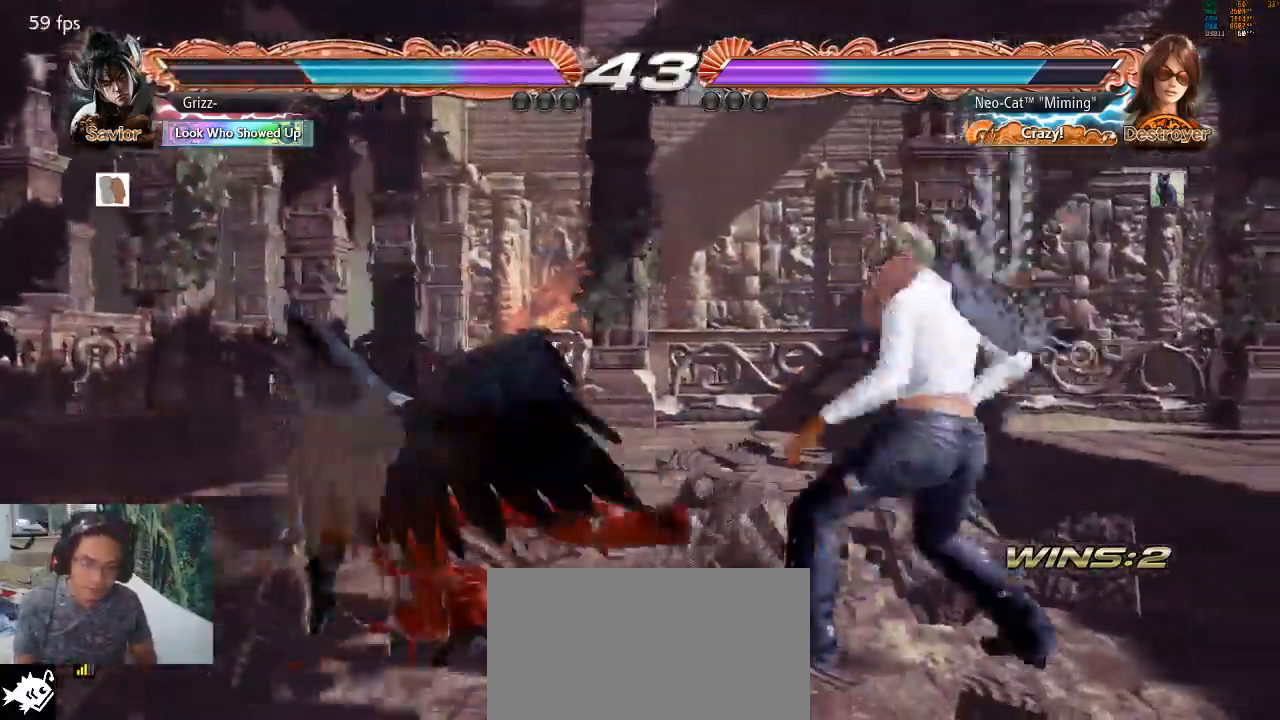
{"buttons": [], "left_stick": "center", "events": [[67, "left_stick", "center"], [133, "left_stick", "left"], [200, "left_stick", "center"], [267, "left_stick", "left"], [367, "CROSS", "down"], [400, "CROSS", "up"], [433, "left_stick", "center"]]}
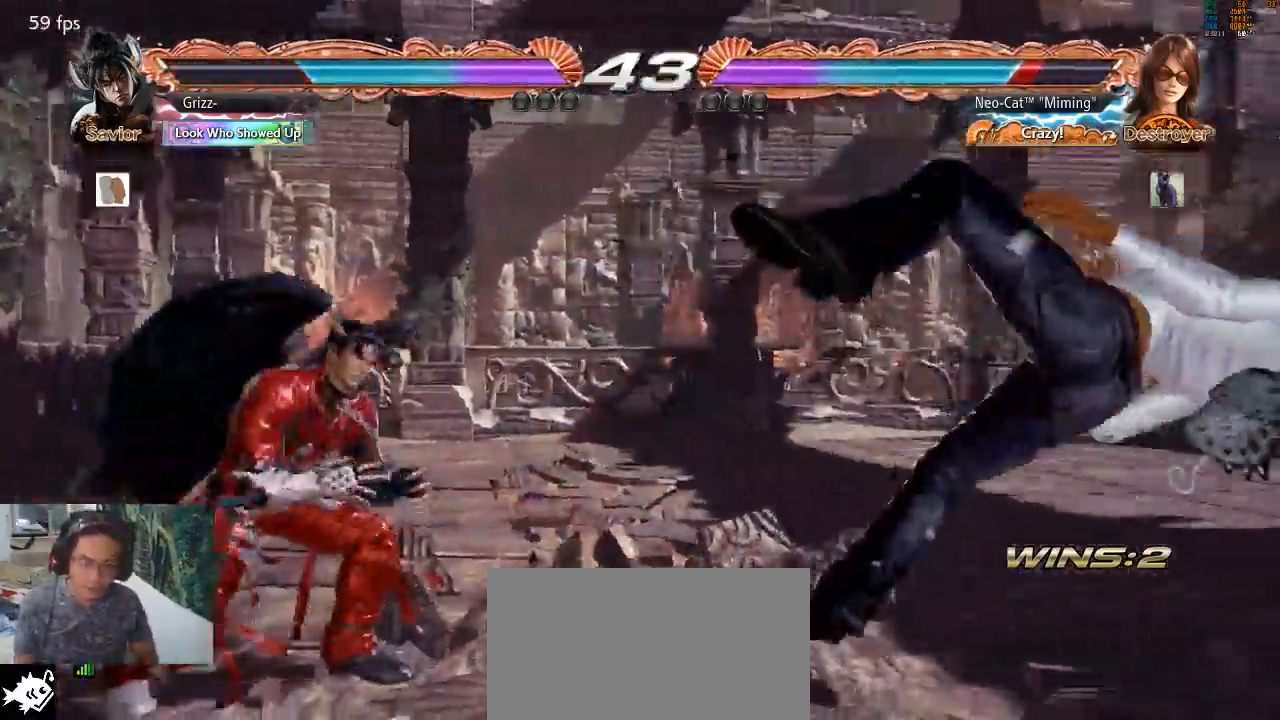
{"buttons": [], "left_stick": "center", "events": [[333, "CIRCLE", "down"], [333, "CROSS", "down"], [367, "CIRCLE", "up"], [400, "CROSS", "up"]]}
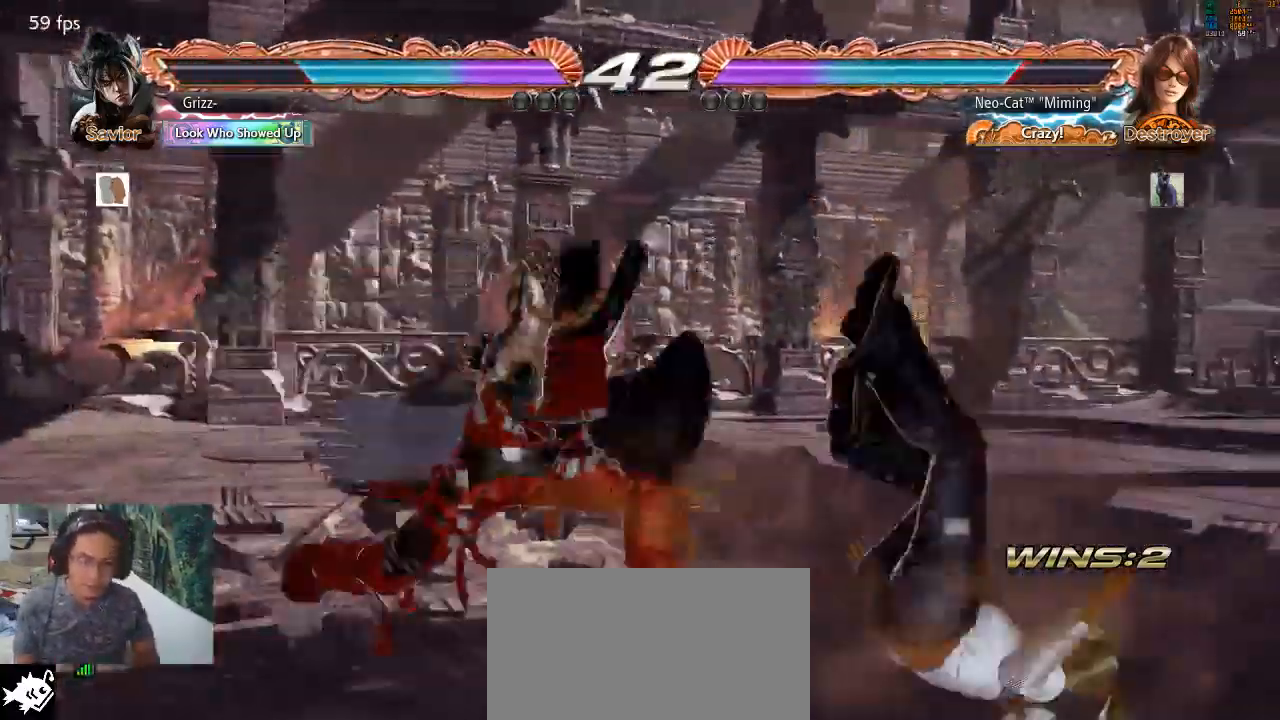
{"buttons": [], "left_stick": "center", "events": []}